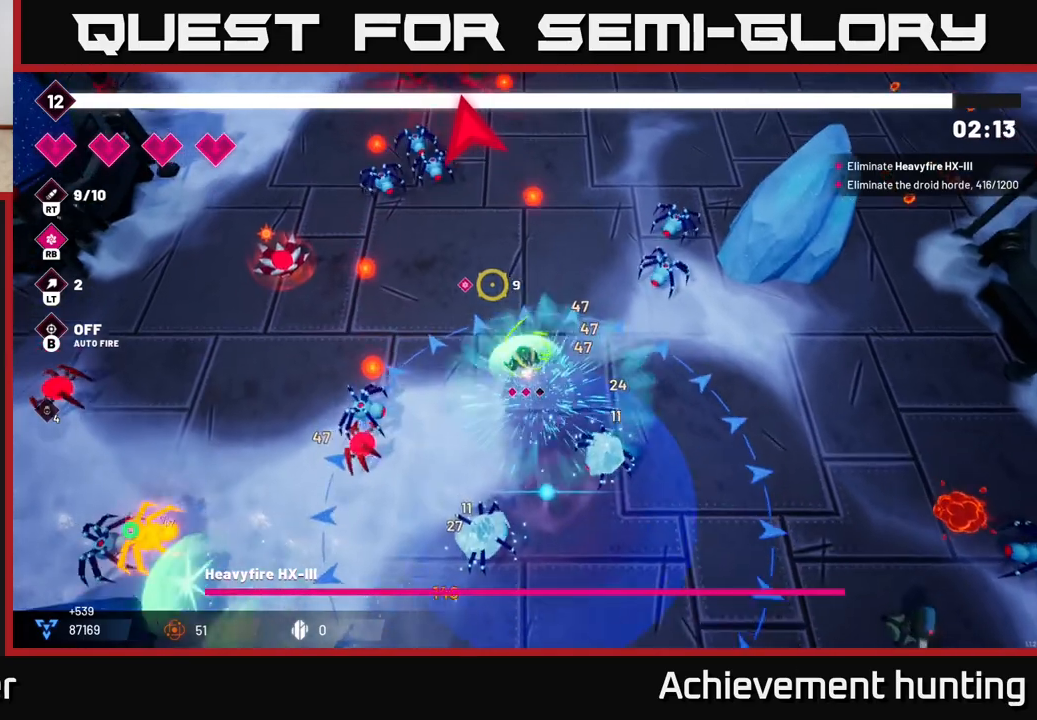
Gameplay with a controller (Xbox layout); each line is a JSON object with the inputs held at the frame after it. "events" lists button and stick changes between this image and that frame as [ms after this image, input, new state], when the widget could be followed in between.
{"buttons": ["R2"], "left_stick": "up", "right_stick": "up-left", "events": []}
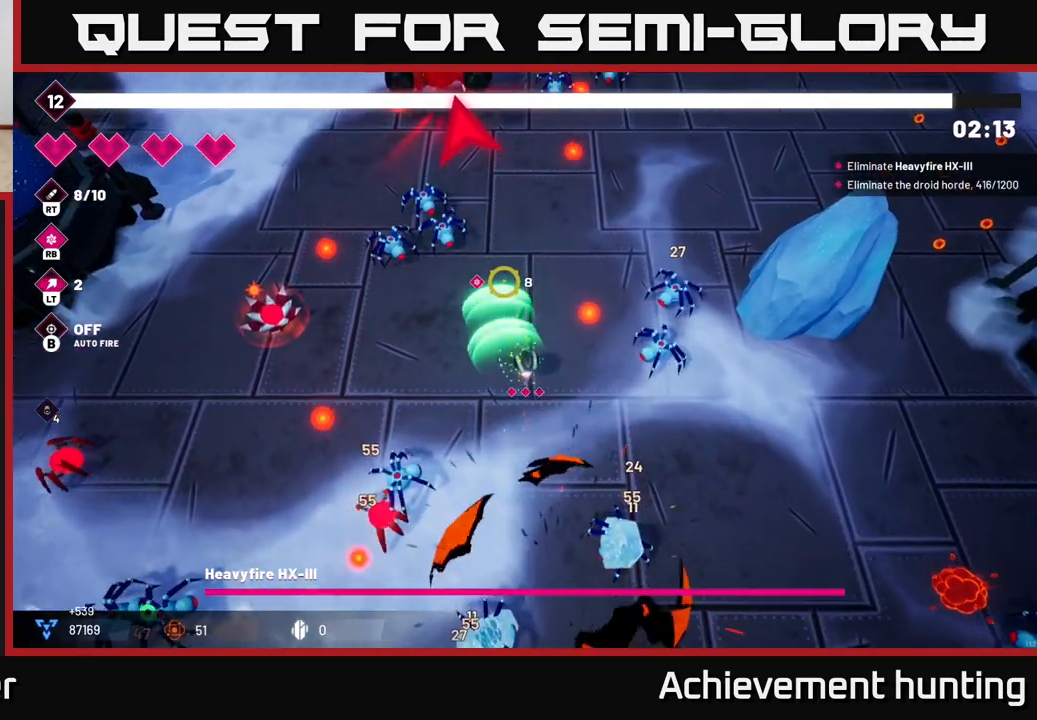
{"buttons": ["R2"], "left_stick": "up", "right_stick": "up-left", "events": []}
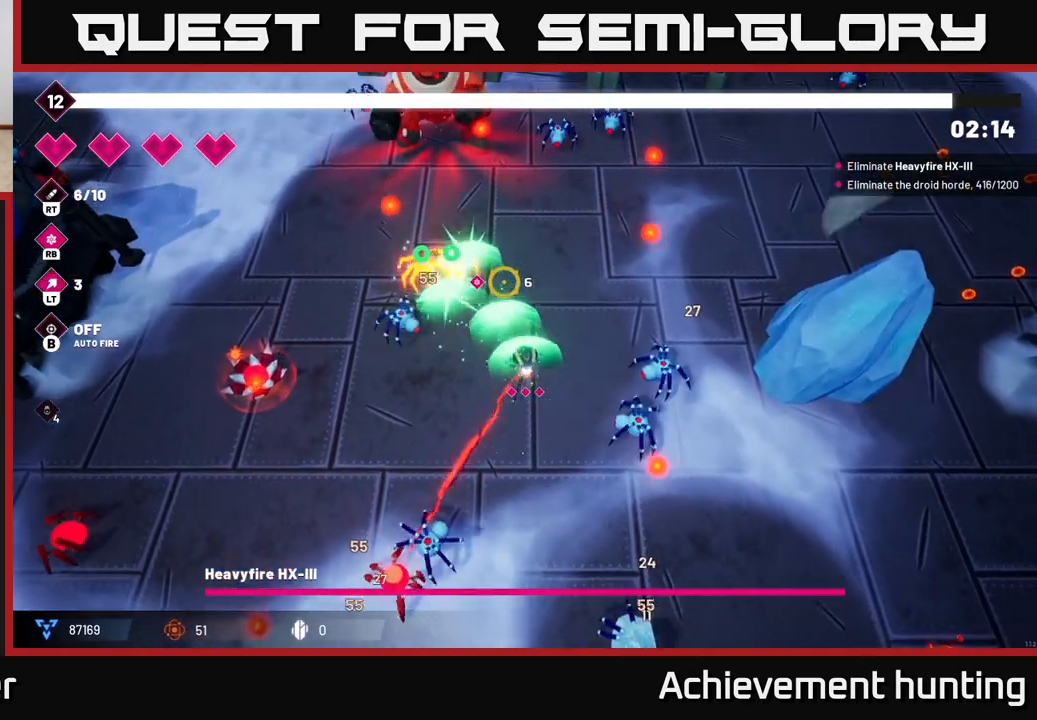
{"buttons": ["R2"], "left_stick": "up-right", "right_stick": "up-left", "events": [[433, "left_stick", "up-right"]]}
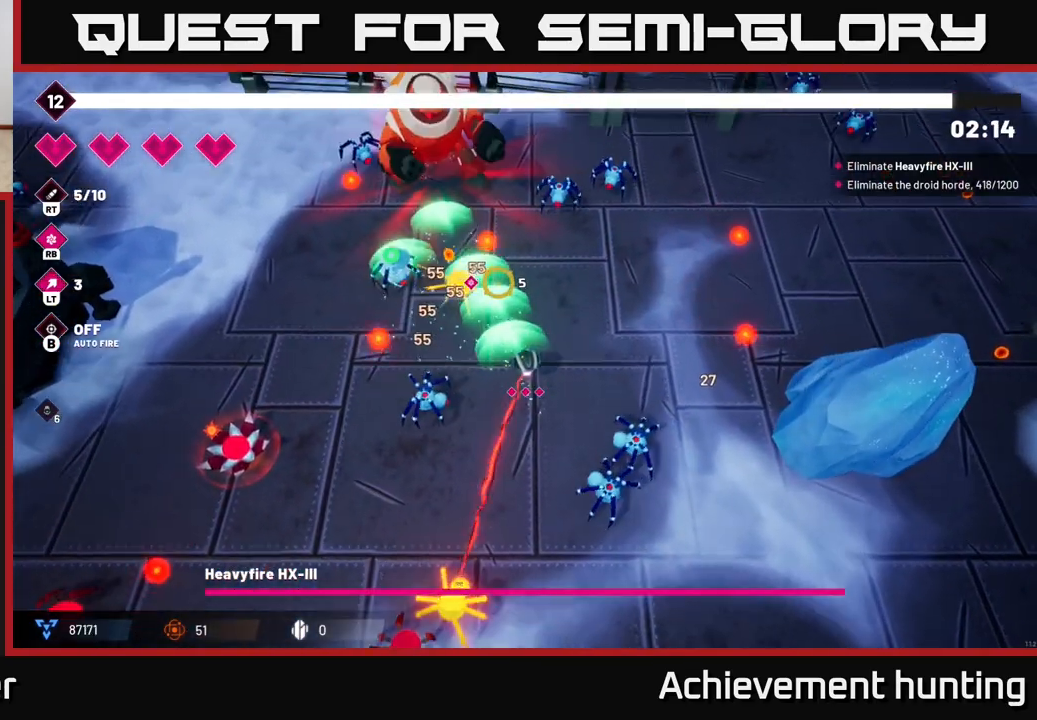
{"buttons": ["R2"], "left_stick": "up-right", "right_stick": "up-left", "events": []}
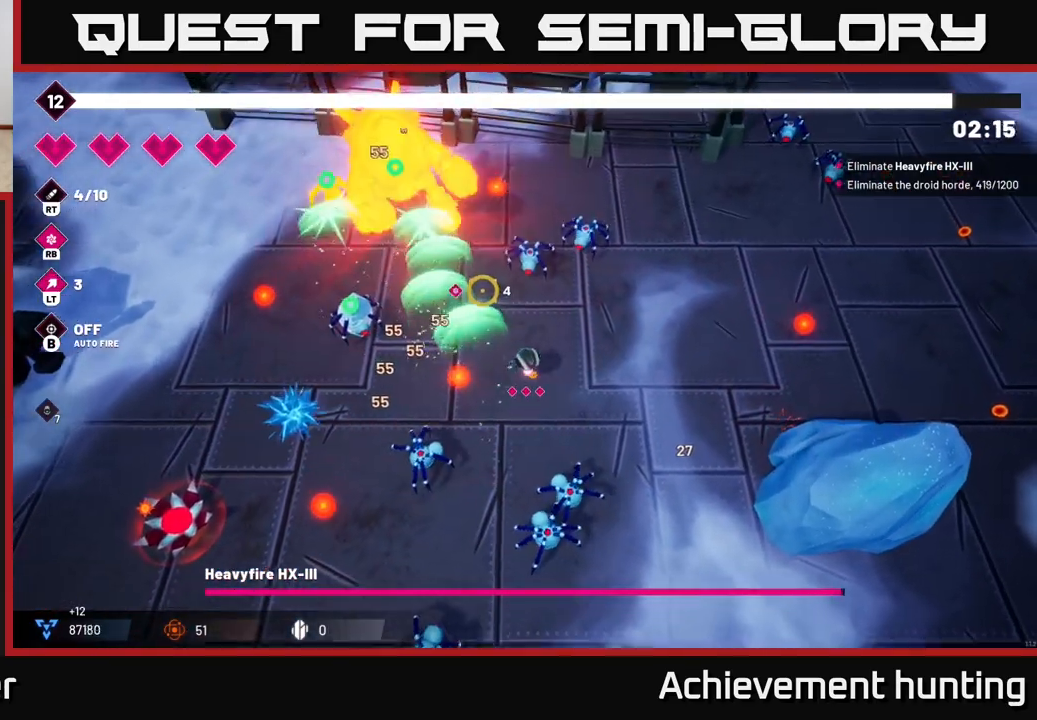
{"buttons": ["R2"], "left_stick": "down-right", "right_stick": "up-left", "events": [[283, "left_stick", "right"], [433, "left_stick", "down-right"]]}
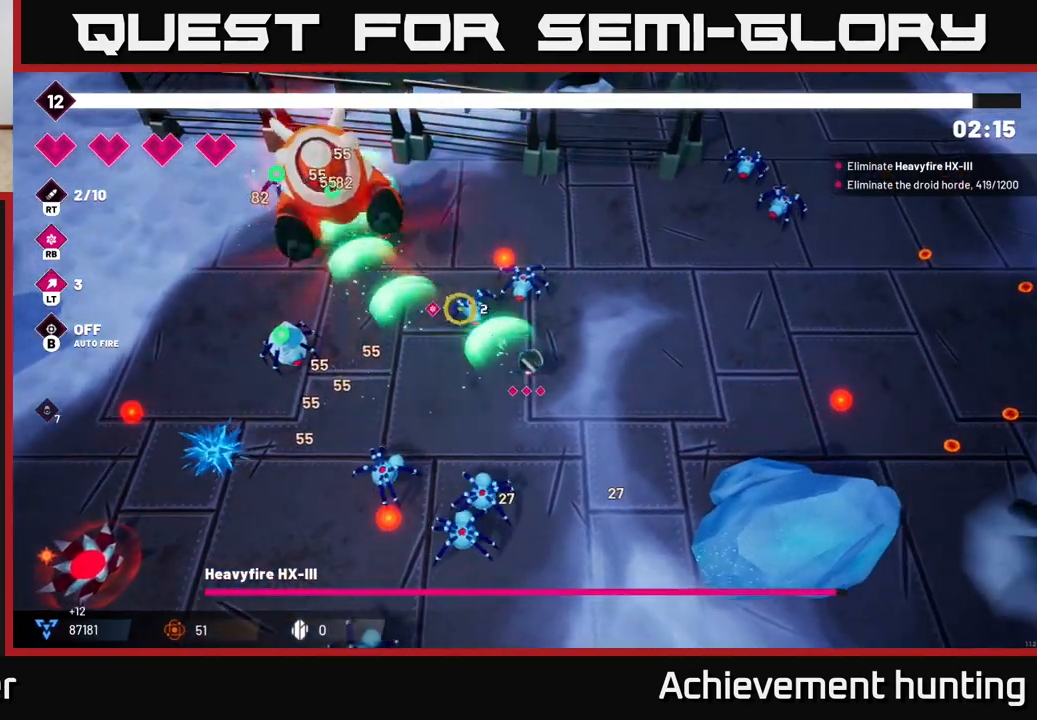
{"buttons": ["R2"], "left_stick": "left", "right_stick": "up-left", "events": [[267, "left_stick", "center"], [483, "left_stick", "left"]]}
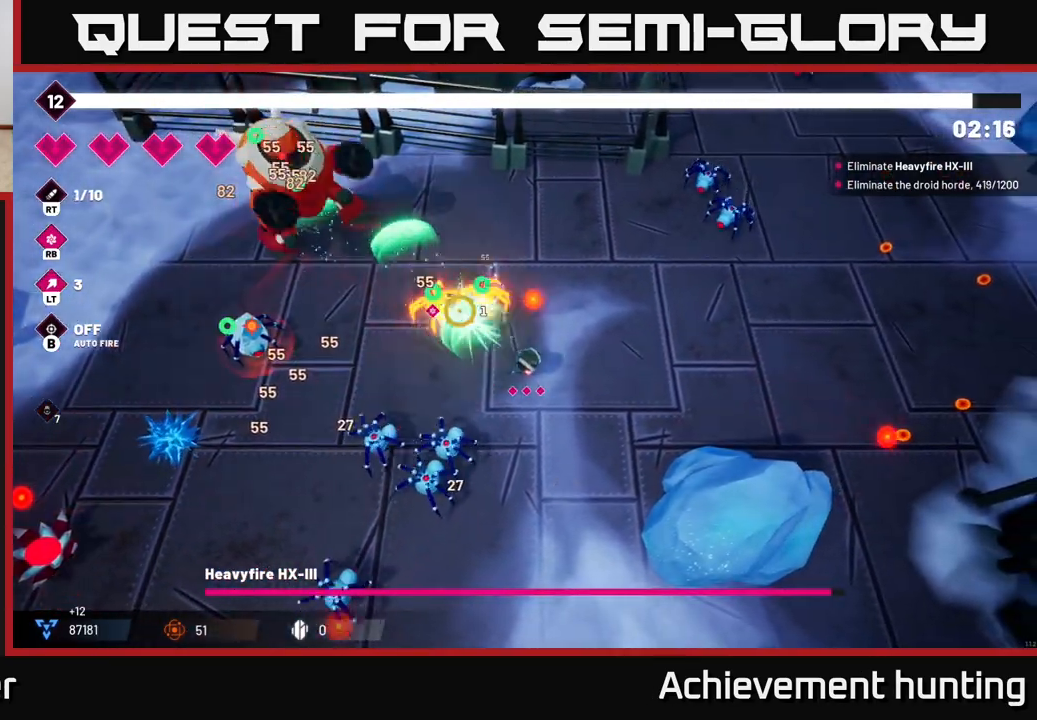
{"buttons": ["R2"], "left_stick": "up-right", "right_stick": "up-left", "events": [[200, "left_stick", "up"], [267, "left_stick", "up-right"]]}
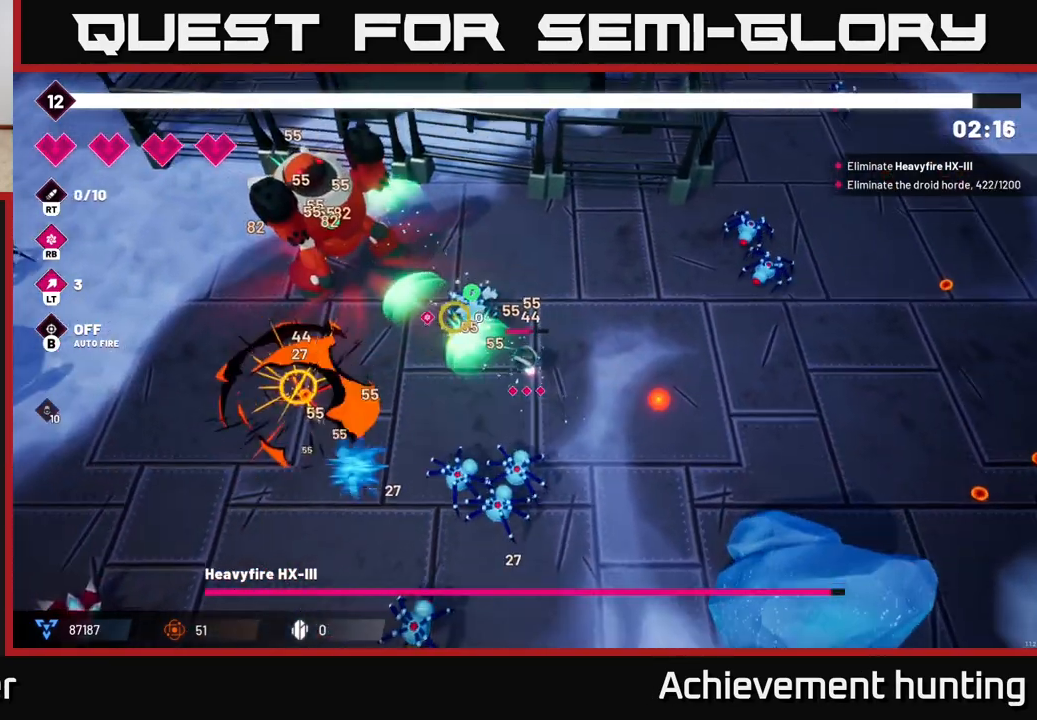
{"buttons": [], "left_stick": "up-left", "right_stick": "left", "events": [[50, "left_stick", "right"], [267, "left_stick", "up"], [317, "R2", "up"], [317, "left_stick", "up-left"], [333, "right_stick", "left"]]}
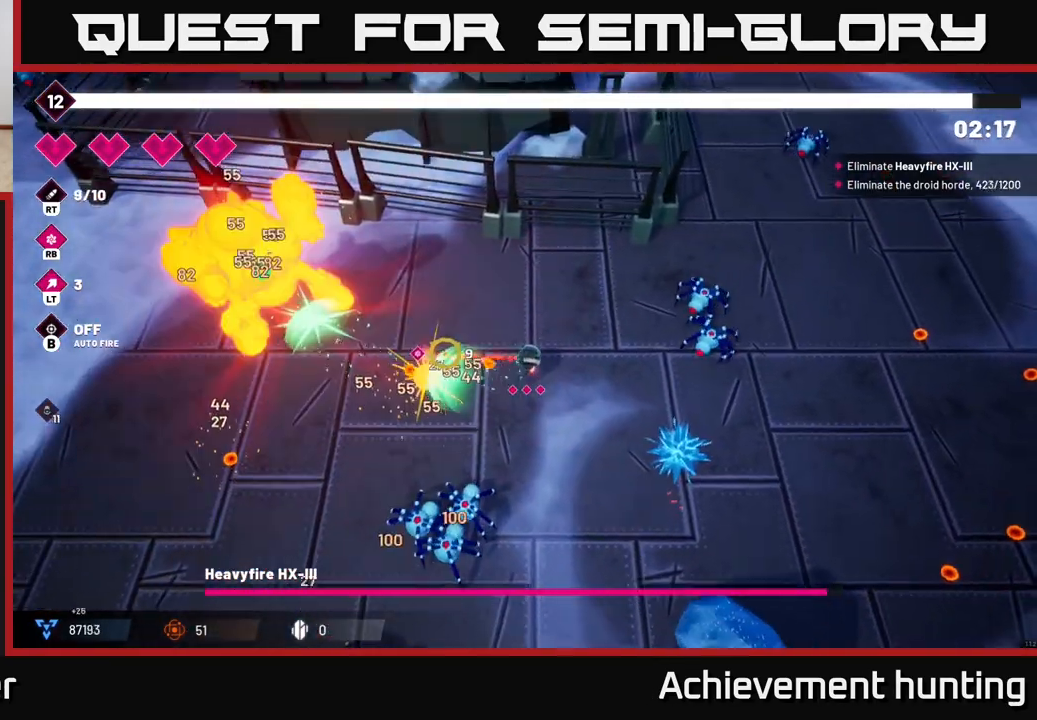
{"buttons": [], "left_stick": "down-left", "right_stick": "left", "events": [[200, "left_stick", "left"], [383, "left_stick", "down-left"]]}
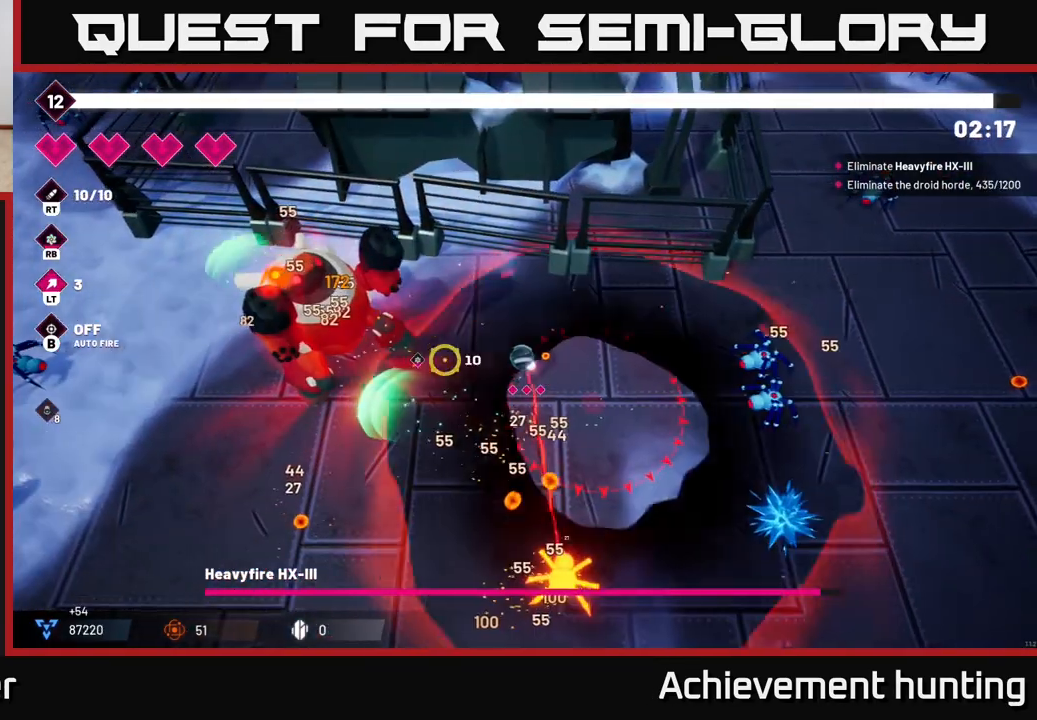
{"buttons": ["R2"], "left_stick": "down-left", "right_stick": "up-left", "events": [[300, "right_stick", "up-left"], [367, "R2", "down"]]}
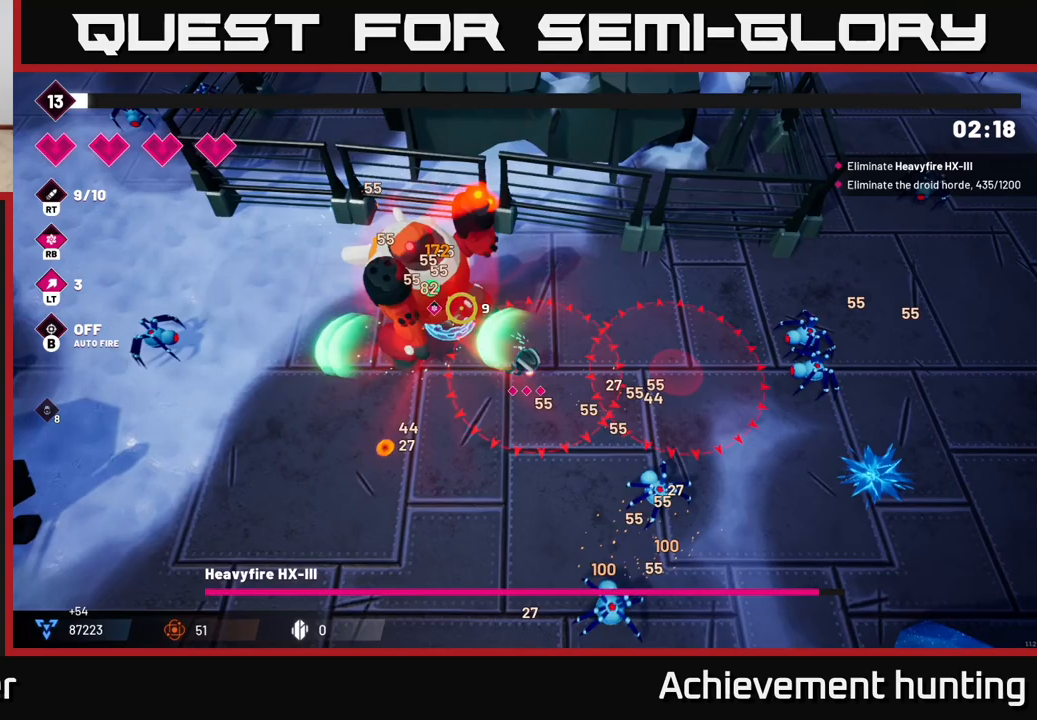
{"buttons": ["R2"], "left_stick": "down-left", "right_stick": "up", "events": [[417, "right_stick", "up"]]}
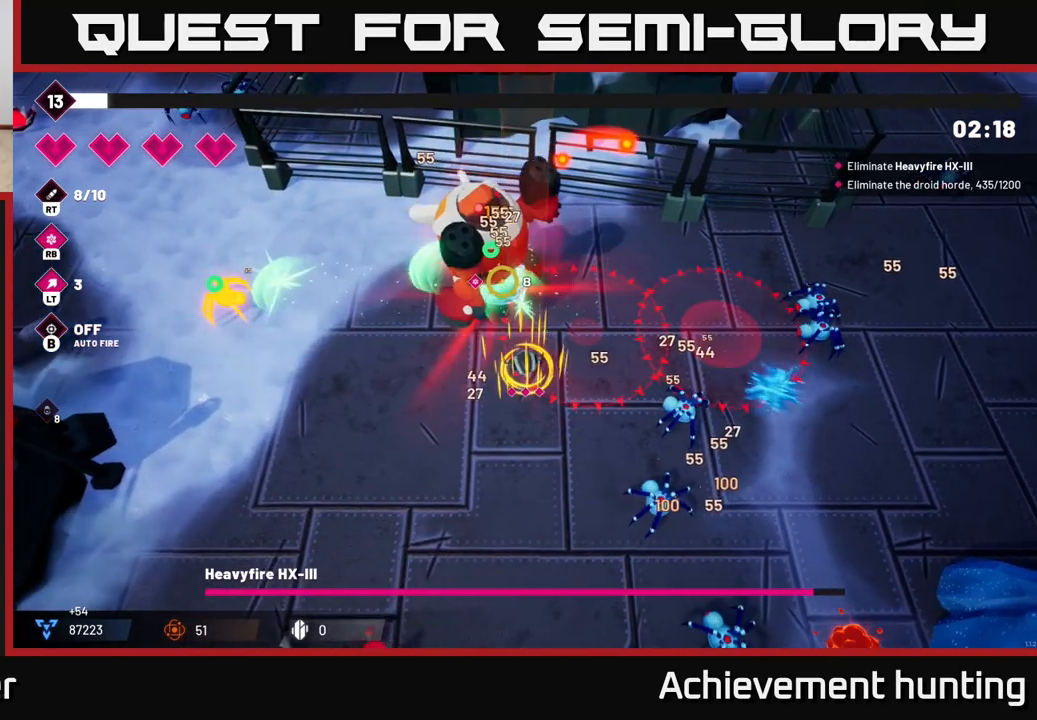
{"buttons": ["R2"], "left_stick": "left", "right_stick": "up", "events": [[150, "left_stick", "left"]]}
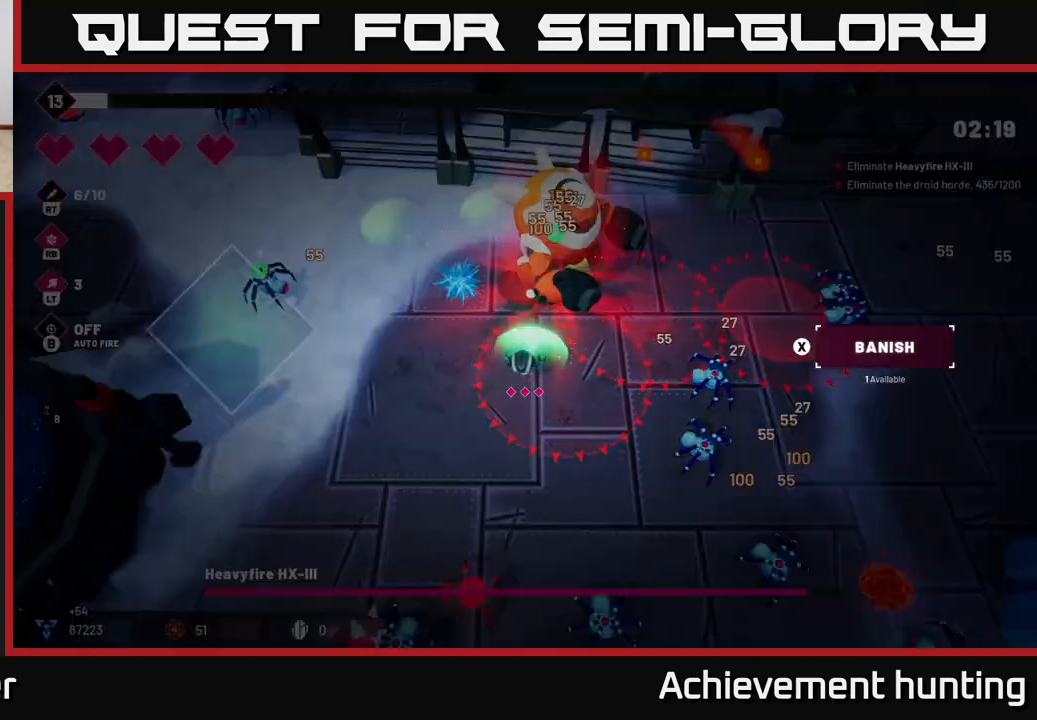
{"buttons": ["R2"], "left_stick": "center", "right_stick": "up-right", "events": [[17, "right_stick", "up-right"], [150, "left_stick", "center"], [367, "left_stick", "up-left"], [483, "left_stick", "center"]]}
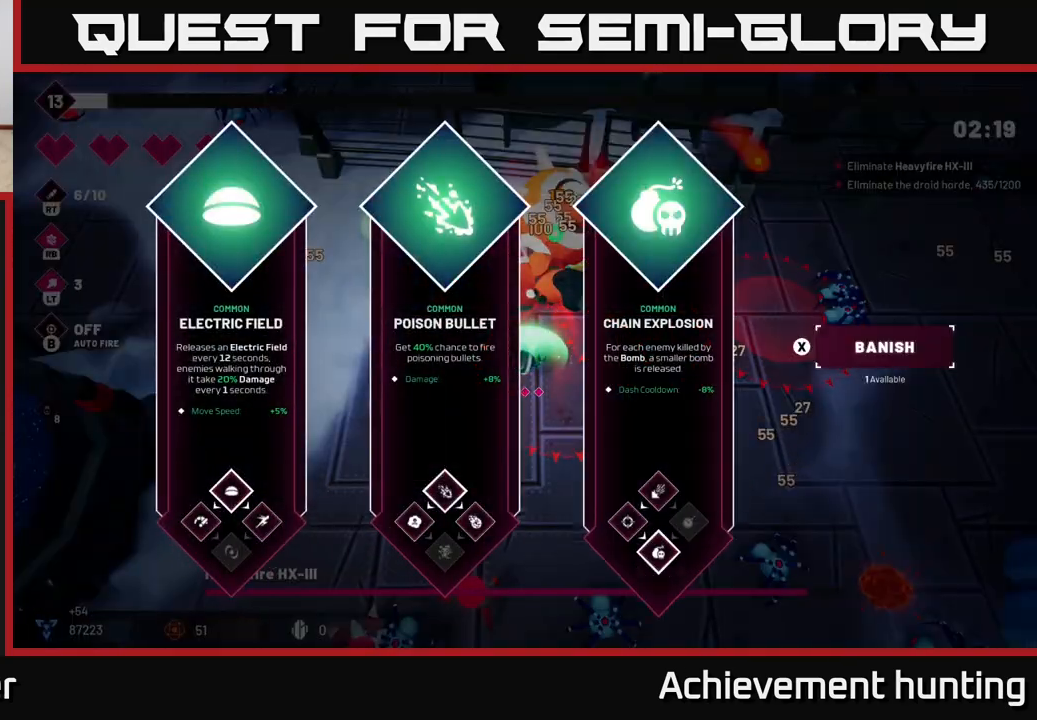
{"buttons": [], "left_stick": "right", "right_stick": "center", "events": [[50, "R2", "up"], [117, "right_stick", "center"], [483, "left_stick", "right"]]}
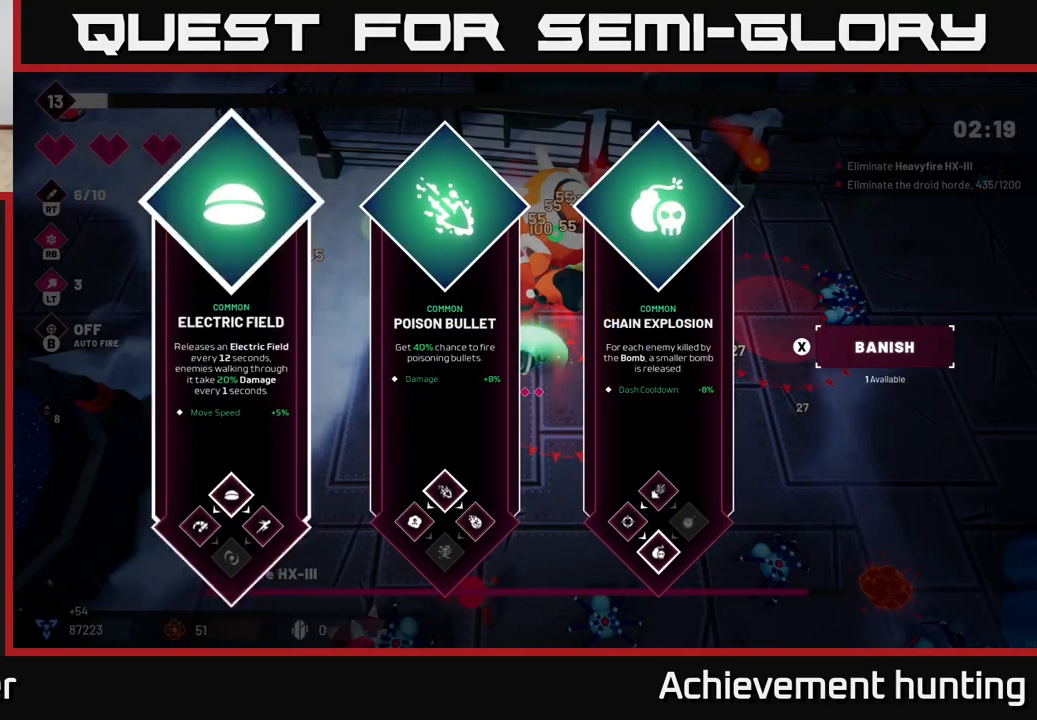
{"buttons": [], "left_stick": "center", "right_stick": "center", "events": [[117, "left_stick", "center"], [250, "left_stick", "right"], [417, "left_stick", "center"]]}
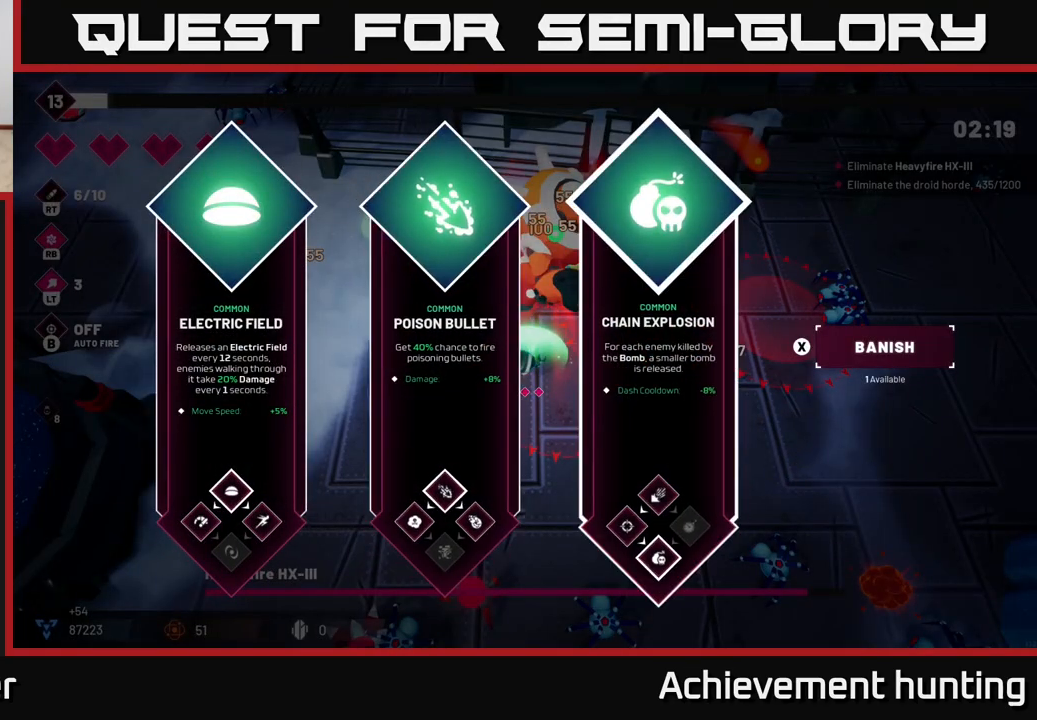
{"buttons": ["R2"], "left_stick": "up-left", "right_stick": "up", "events": [[33, "left_stick", "left"], [150, "A", "down"], [200, "left_stick", "center"], [217, "A", "up"], [267, "left_stick", "up-left"], [333, "R2", "down"], [367, "right_stick", "up"]]}
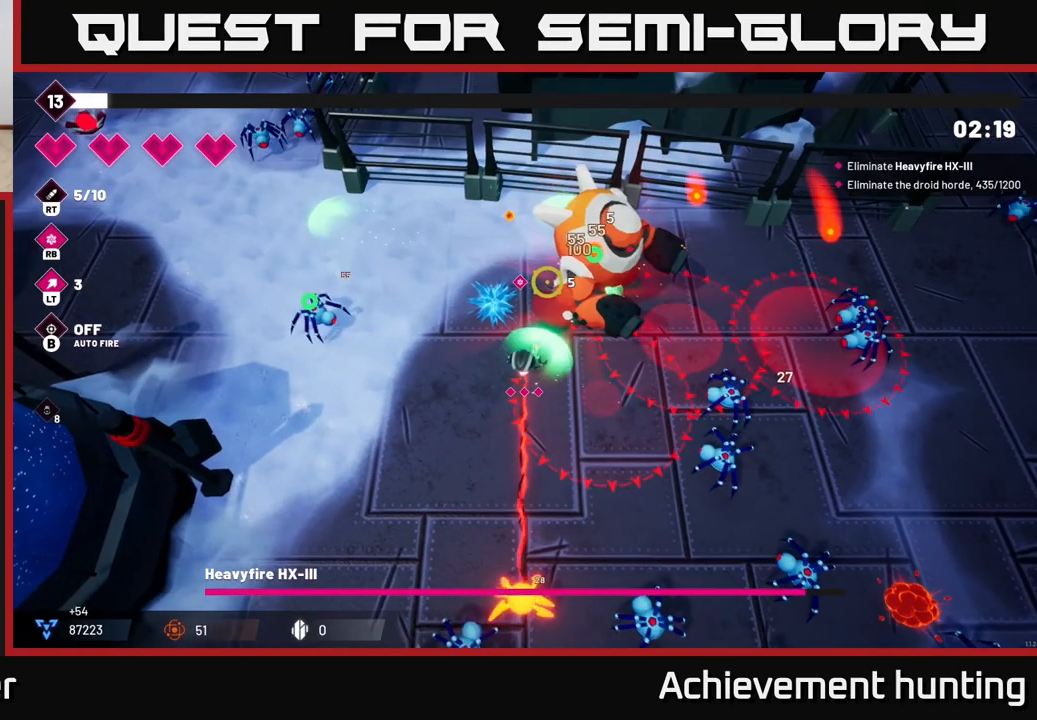
{"buttons": ["R2"], "left_stick": "up-left", "right_stick": "right", "events": [[67, "right_stick", "up-right"], [433, "right_stick", "right"]]}
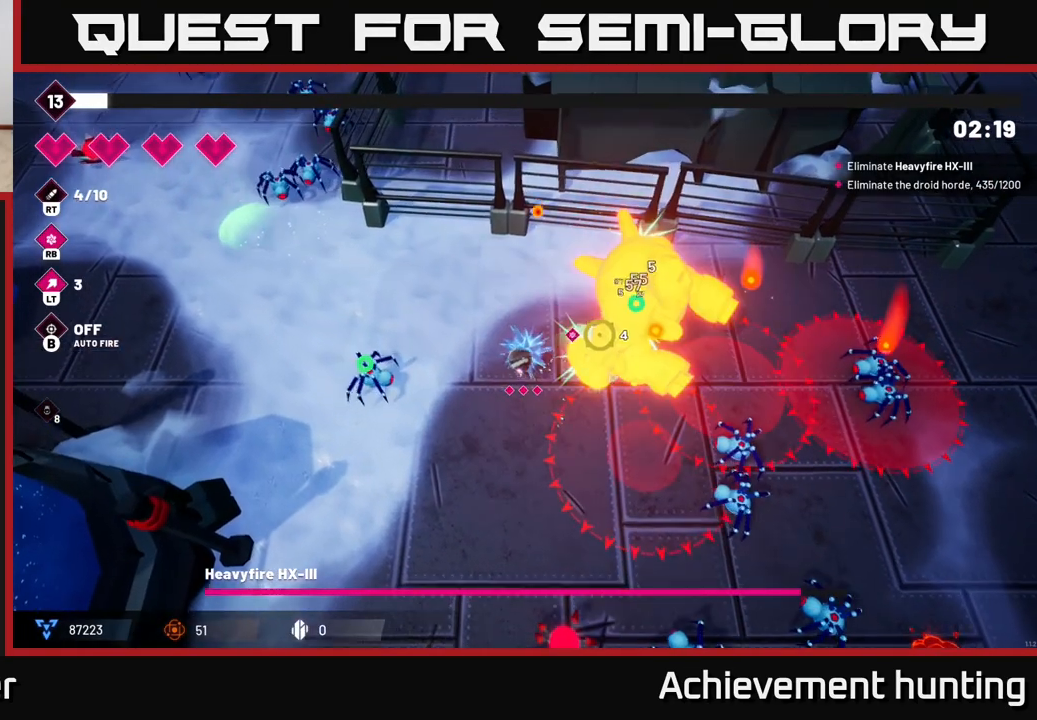
{"buttons": ["R2"], "left_stick": "up-right", "right_stick": "right", "events": [[33, "left_stick", "up"], [283, "left_stick", "center"], [500, "left_stick", "up-right"]]}
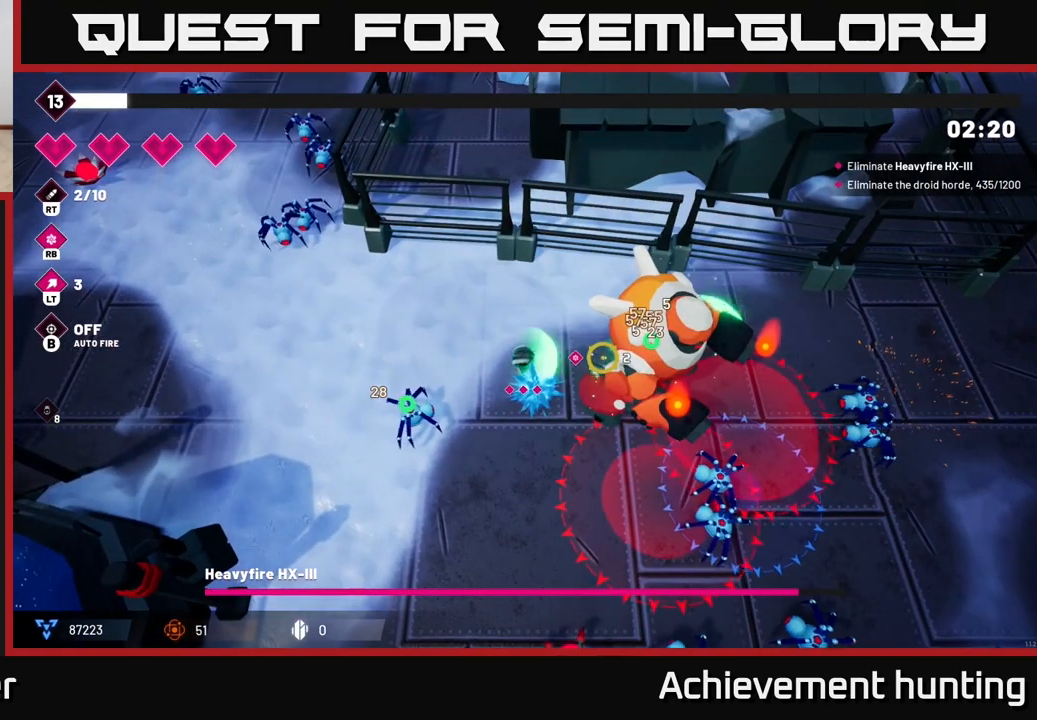
{"buttons": ["R2"], "left_stick": "center", "right_stick": "right", "events": [[17, "left_stick", "up"], [300, "left_stick", "center"]]}
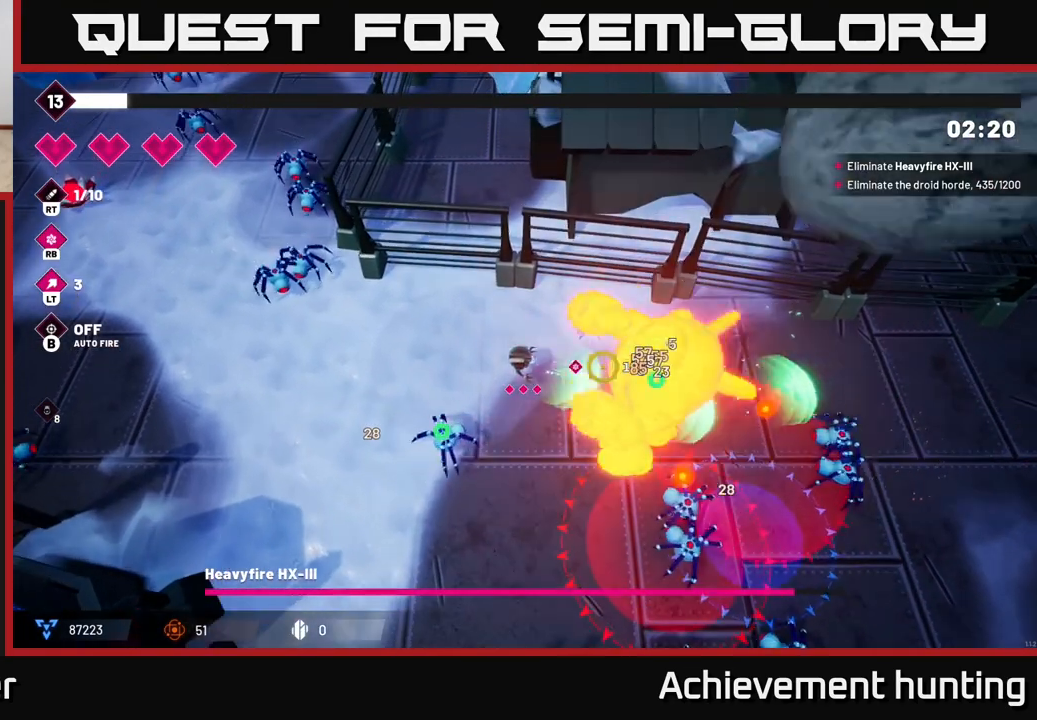
{"buttons": ["R2"], "left_stick": "center", "right_stick": "right", "events": [[33, "R1", "down"], [183, "R1", "up"]]}
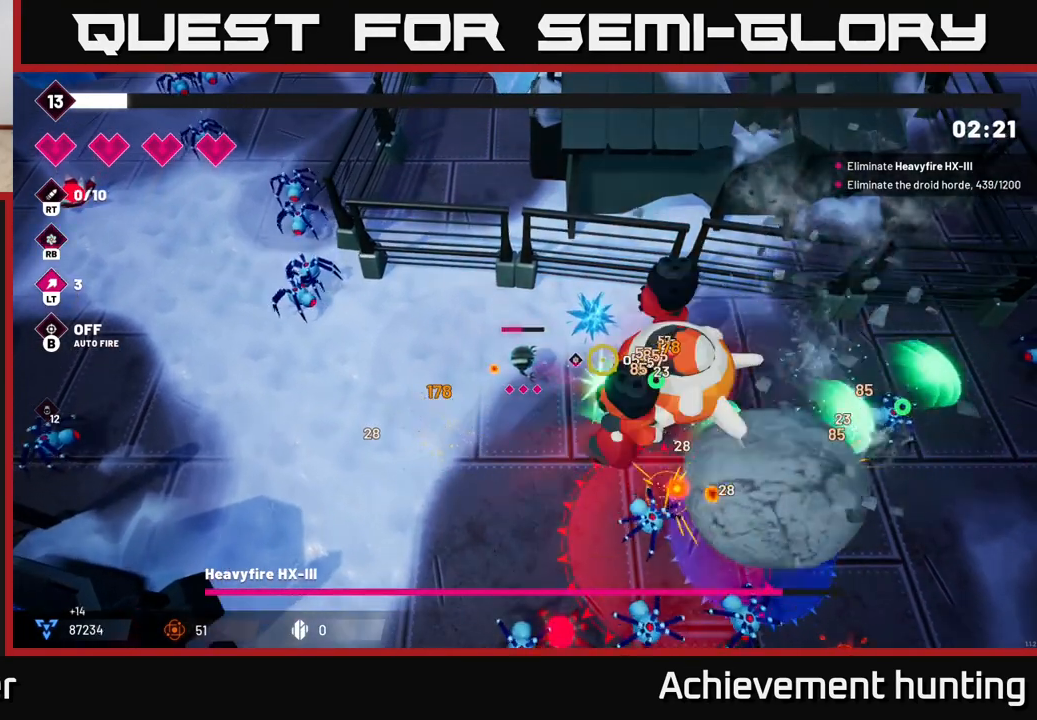
{"buttons": ["R2"], "left_stick": "center", "right_stick": "down-right", "events": [[350, "right_stick", "down-right"]]}
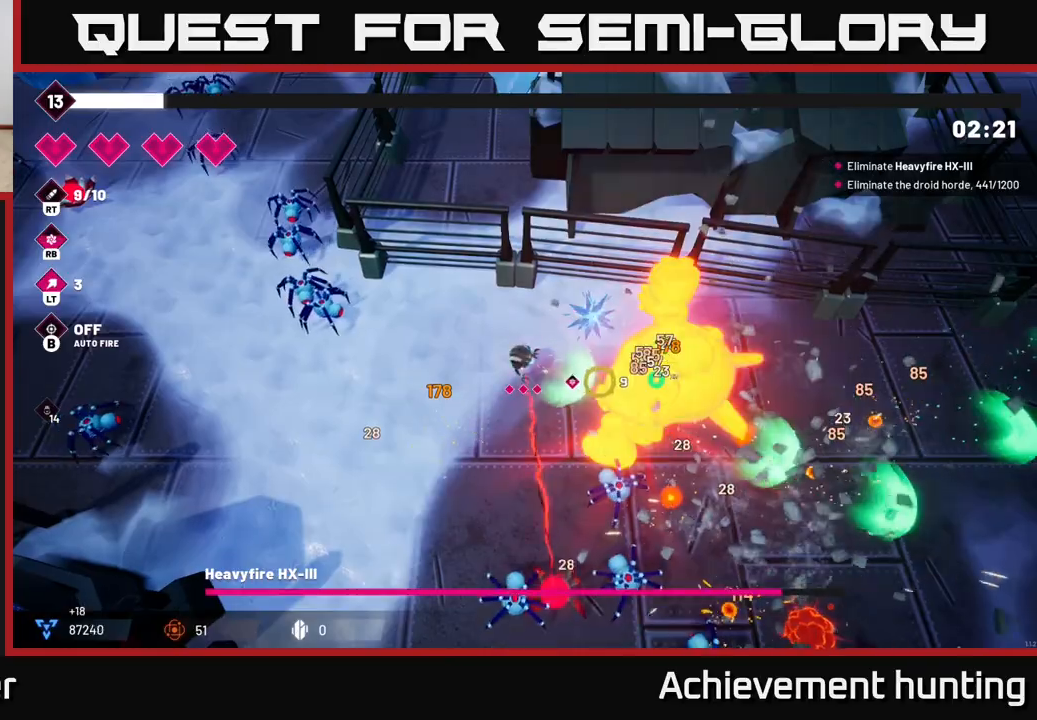
{"buttons": ["R2"], "left_stick": "down-left", "right_stick": "down-right", "events": [[367, "left_stick", "down-left"]]}
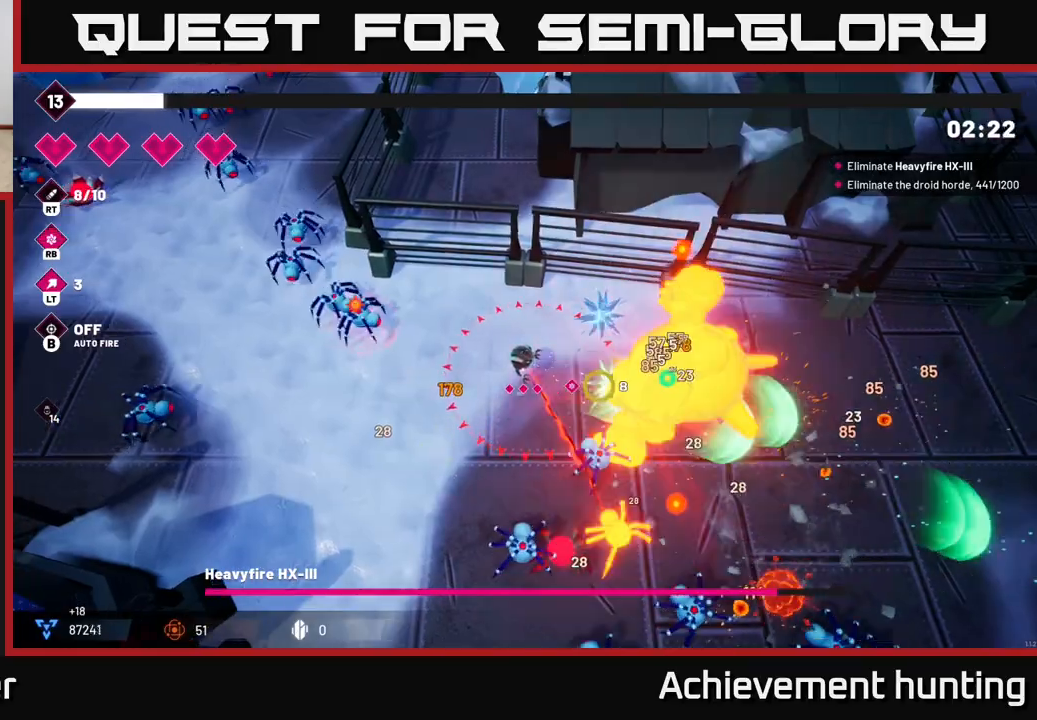
{"buttons": ["R2"], "left_stick": "down-left", "right_stick": "right", "events": [[83, "right_stick", "right"]]}
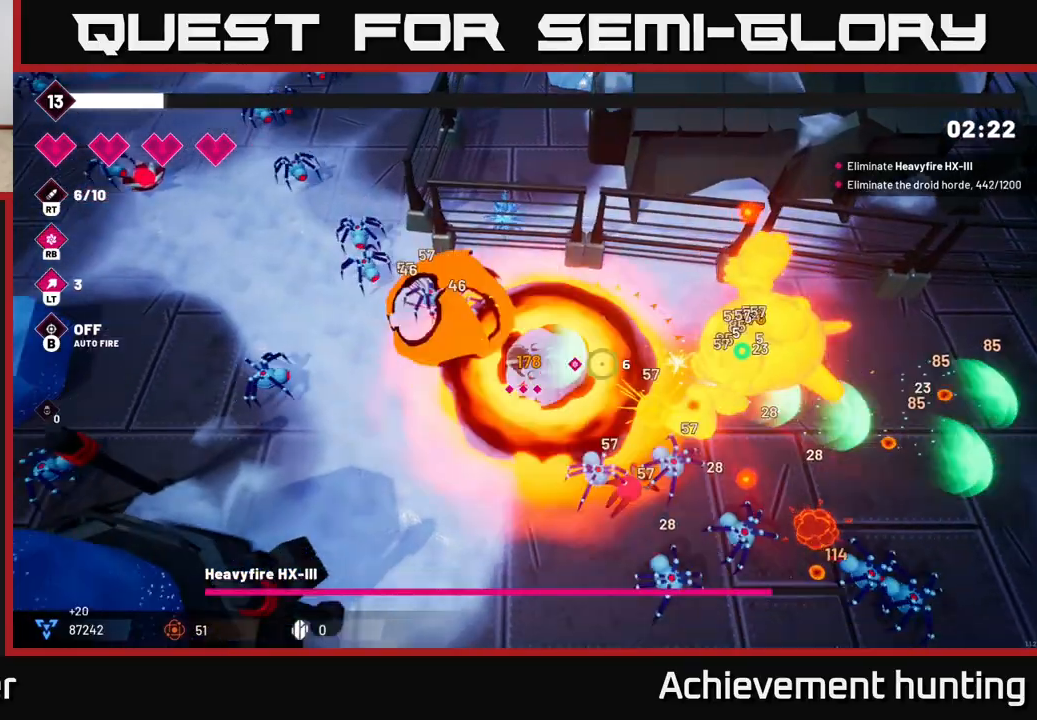
{"buttons": ["R2"], "left_stick": "down", "right_stick": "right", "events": [[333, "left_stick", "down"]]}
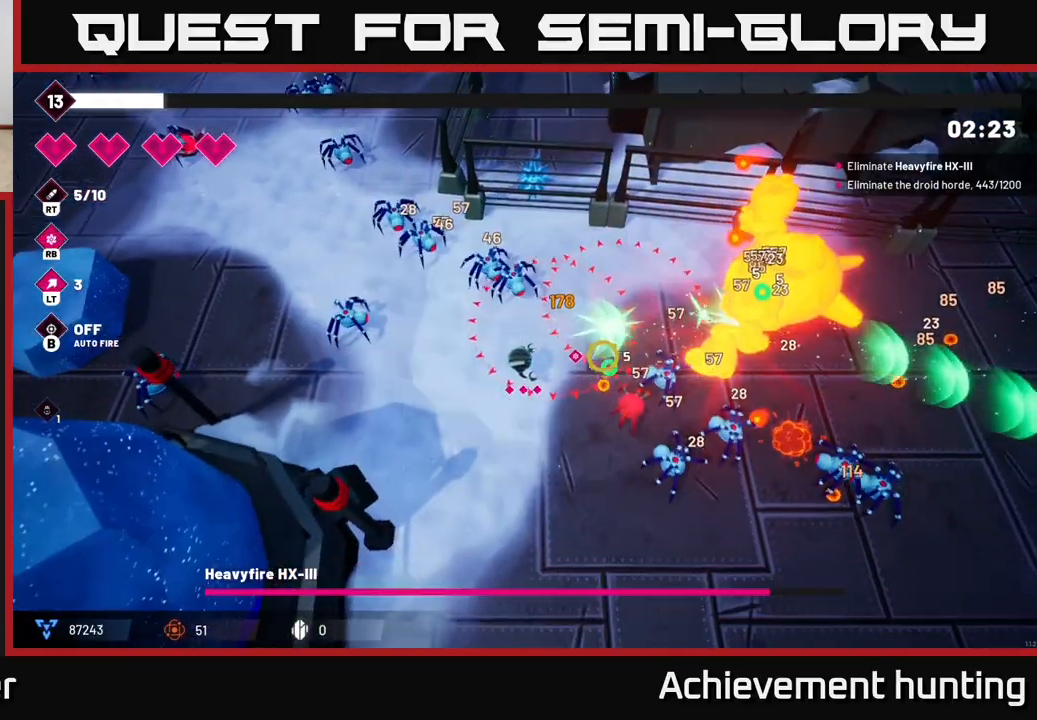
{"buttons": ["R2"], "left_stick": "down-right", "right_stick": "up-right", "events": [[83, "left_stick", "down-right"], [433, "right_stick", "up-right"]]}
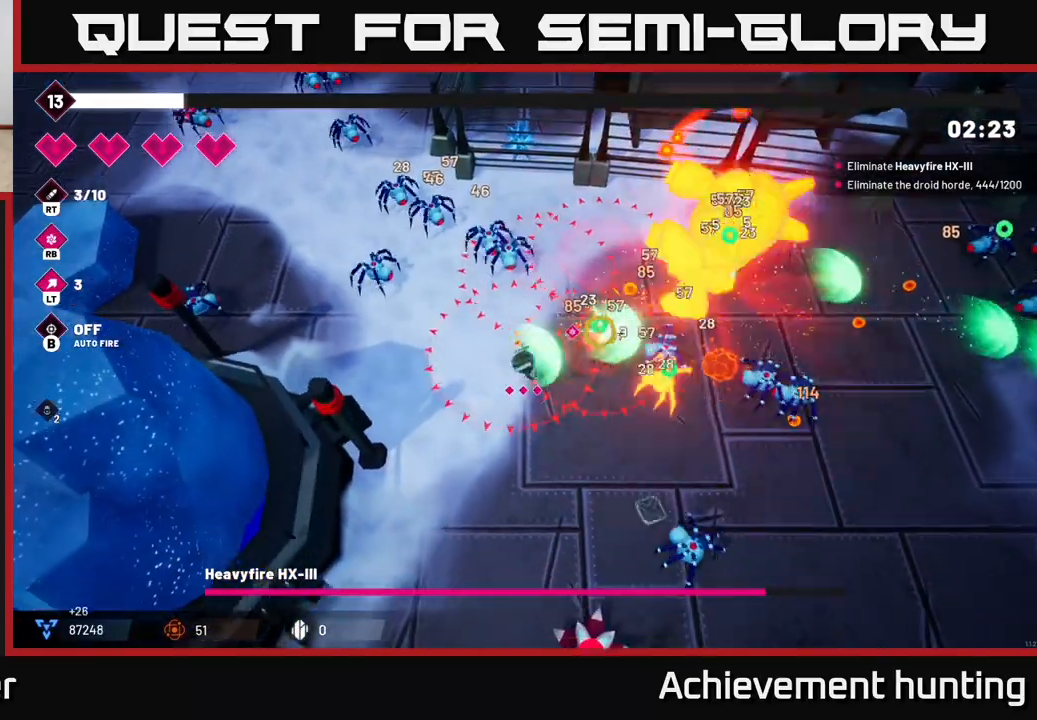
{"buttons": ["R2"], "left_stick": "down-right", "right_stick": "up-right", "events": []}
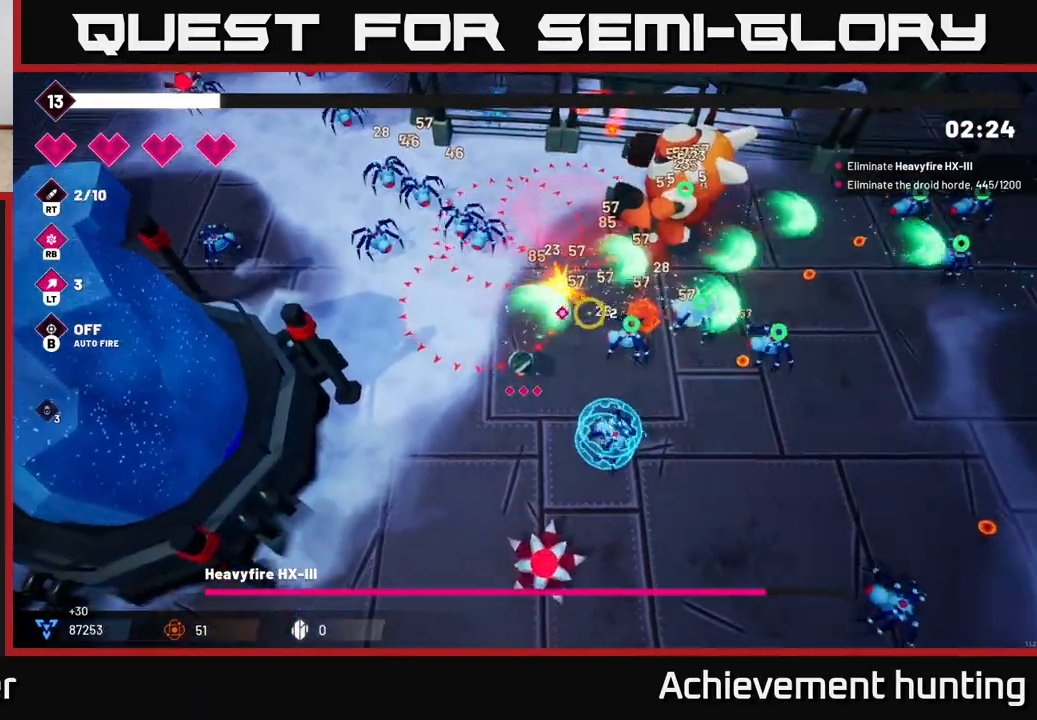
{"buttons": ["R2"], "left_stick": "right", "right_stick": "up-right", "events": [[383, "L2", "down"], [417, "left_stick", "right"], [500, "L2", "up"]]}
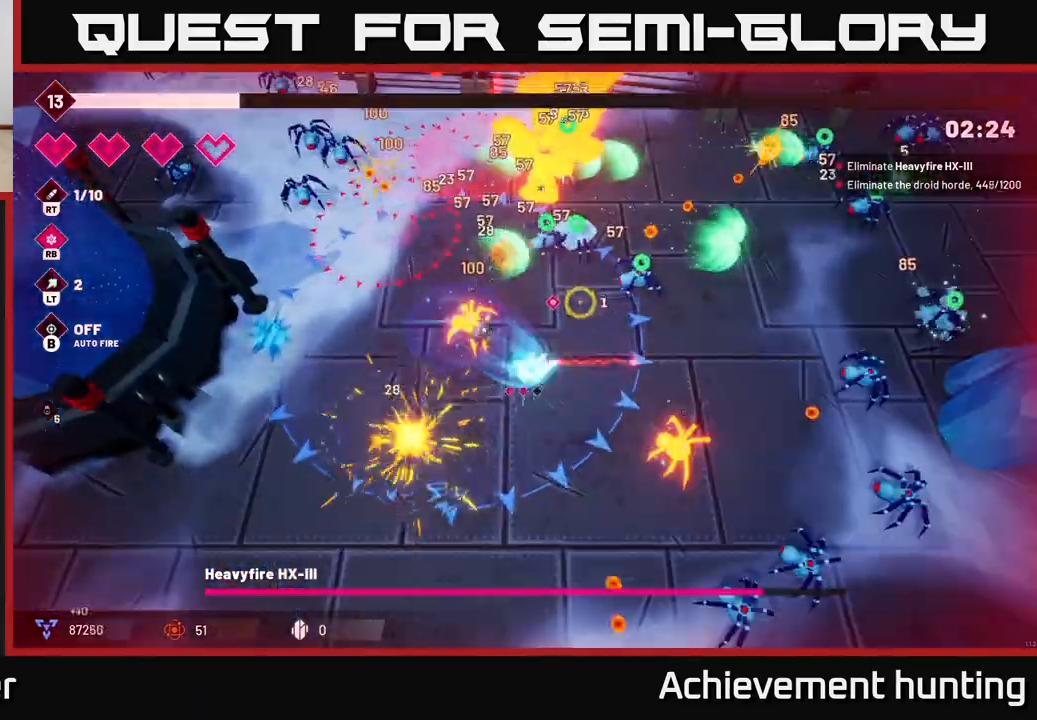
{"buttons": ["R2"], "left_stick": "up-right", "right_stick": "up", "events": [[67, "right_stick", "up"], [283, "left_stick", "up-right"], [333, "L2", "down"], [467, "L2", "up"]]}
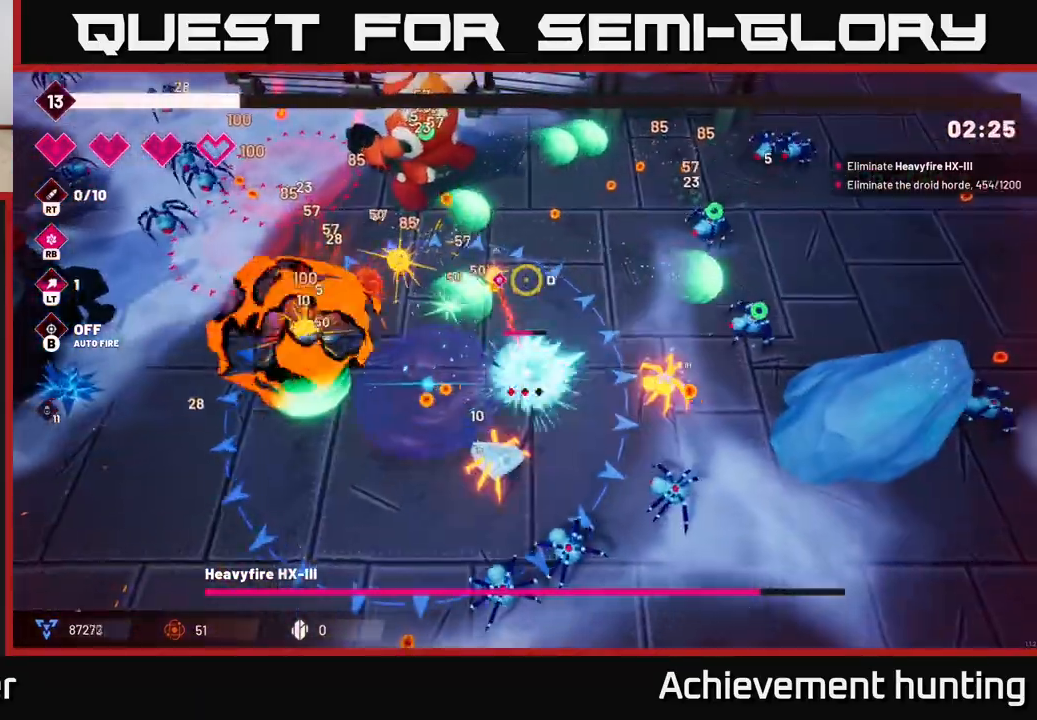
{"buttons": ["R2"], "left_stick": "up", "right_stick": "up-left", "events": [[67, "right_stick", "up-left"], [150, "R1", "down"], [283, "left_stick", "up"], [317, "R1", "up"]]}
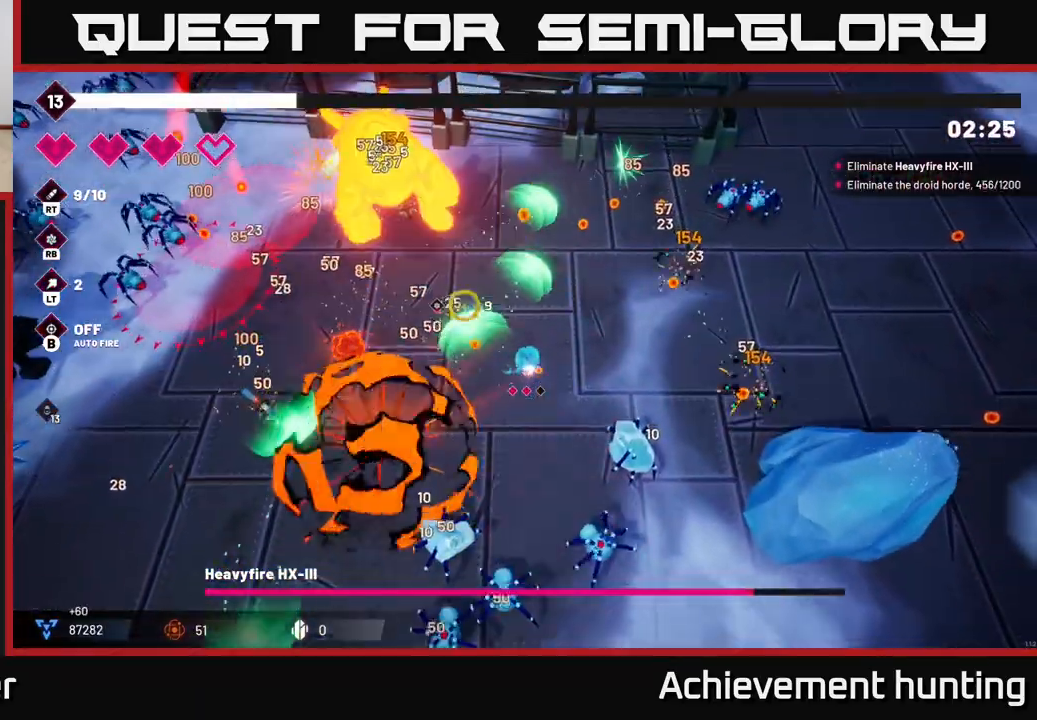
{"buttons": ["R2"], "left_stick": "up", "right_stick": "up-left", "events": []}